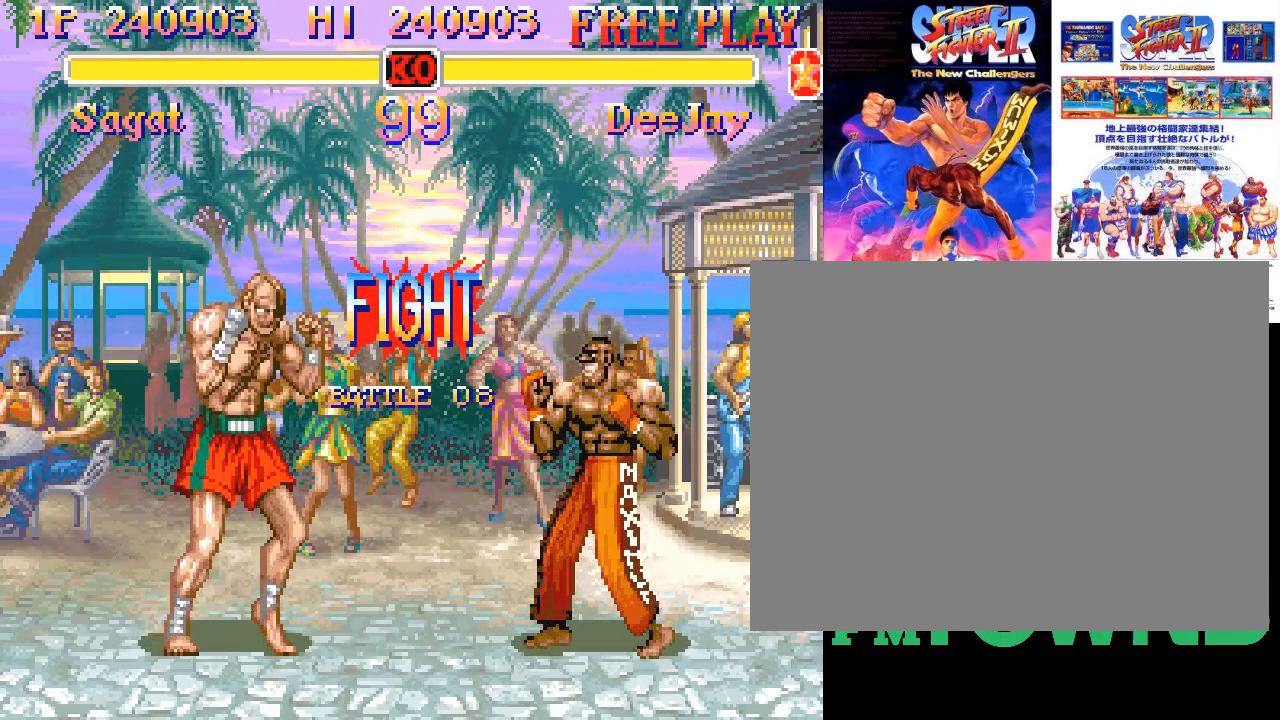
Gameplay with a controller (arcade stick); each line is a JSON object with the inputs held at the frame after it. "events" lists button and stick changes between this image and that frame as [ms after this image, input, new state], when the widget could be followed in between. Not read: DPAD_DOWN DPAD_DOWN_LEFT DPAD_DOWN_RIGHT DPAD_LEFT DPAD_RIGHT DPAD_UP DPAD_UP_LEFT DPAD_UP_RIGHT HK L3 R3 left_stick.
{"buttons": [], "events": []}
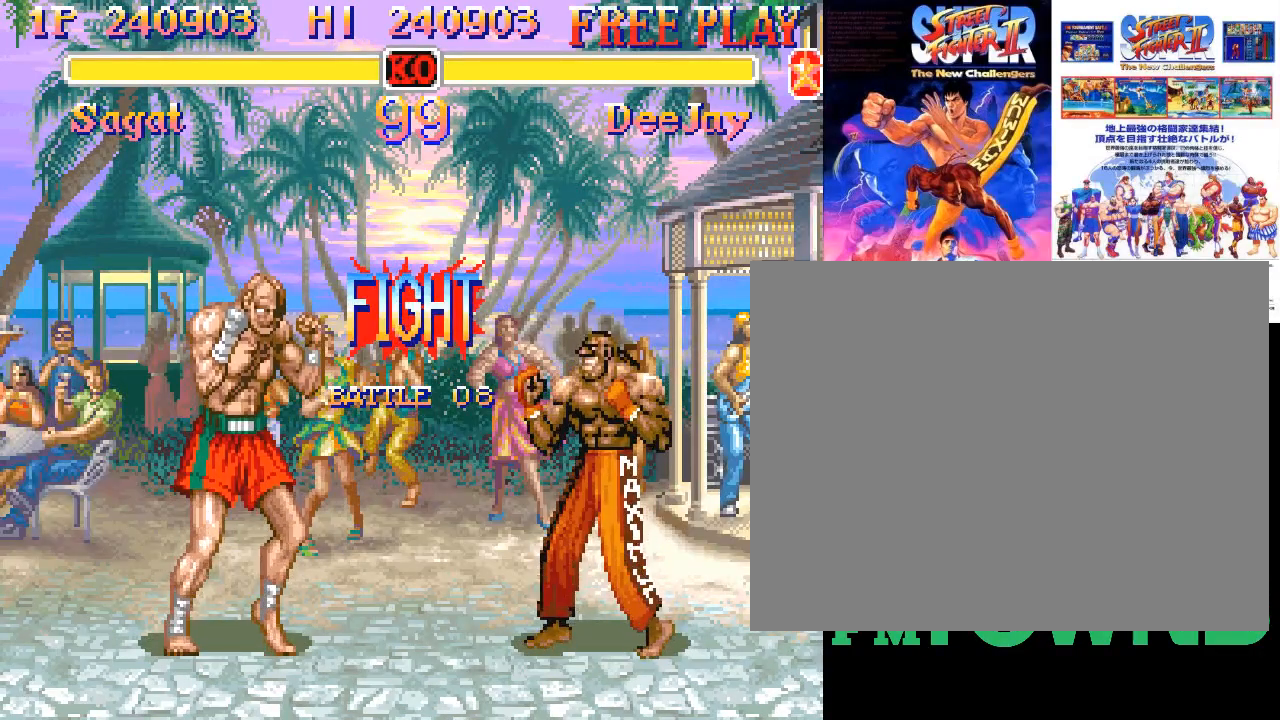
{"buttons": [], "events": [[333, "R2", "down"], [467, "R2", "up"]]}
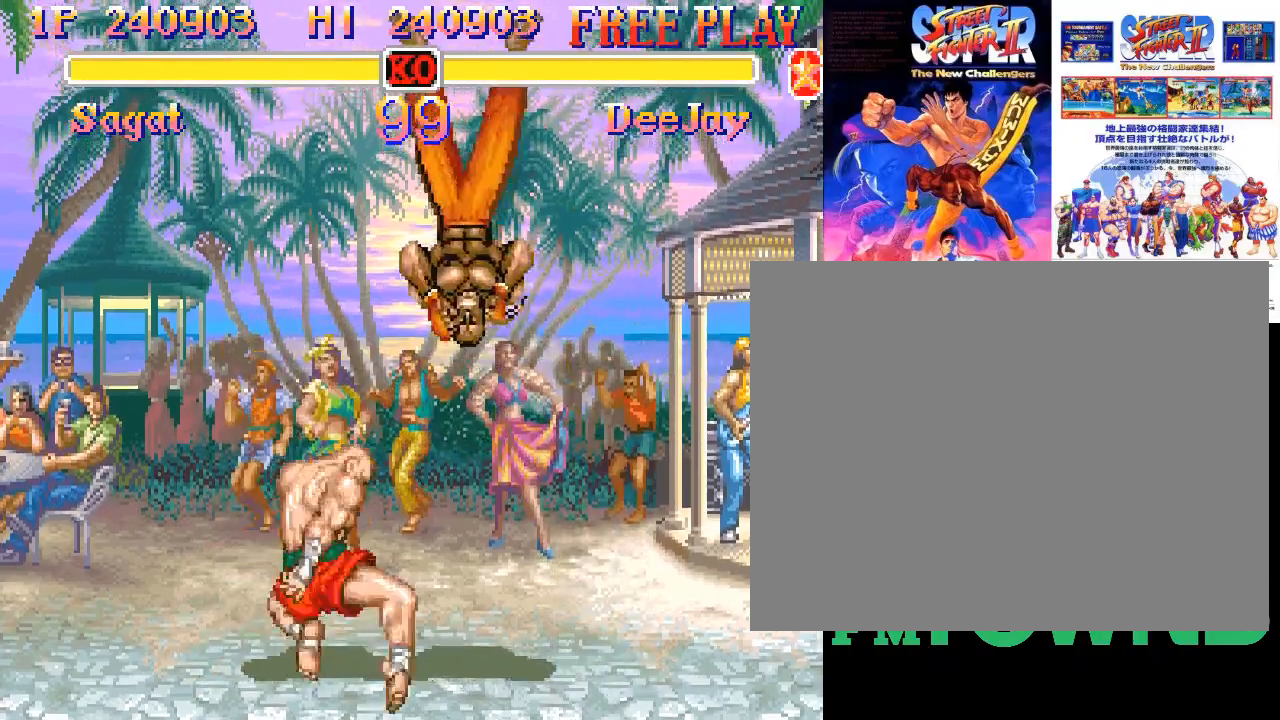
{"buttons": [], "events": []}
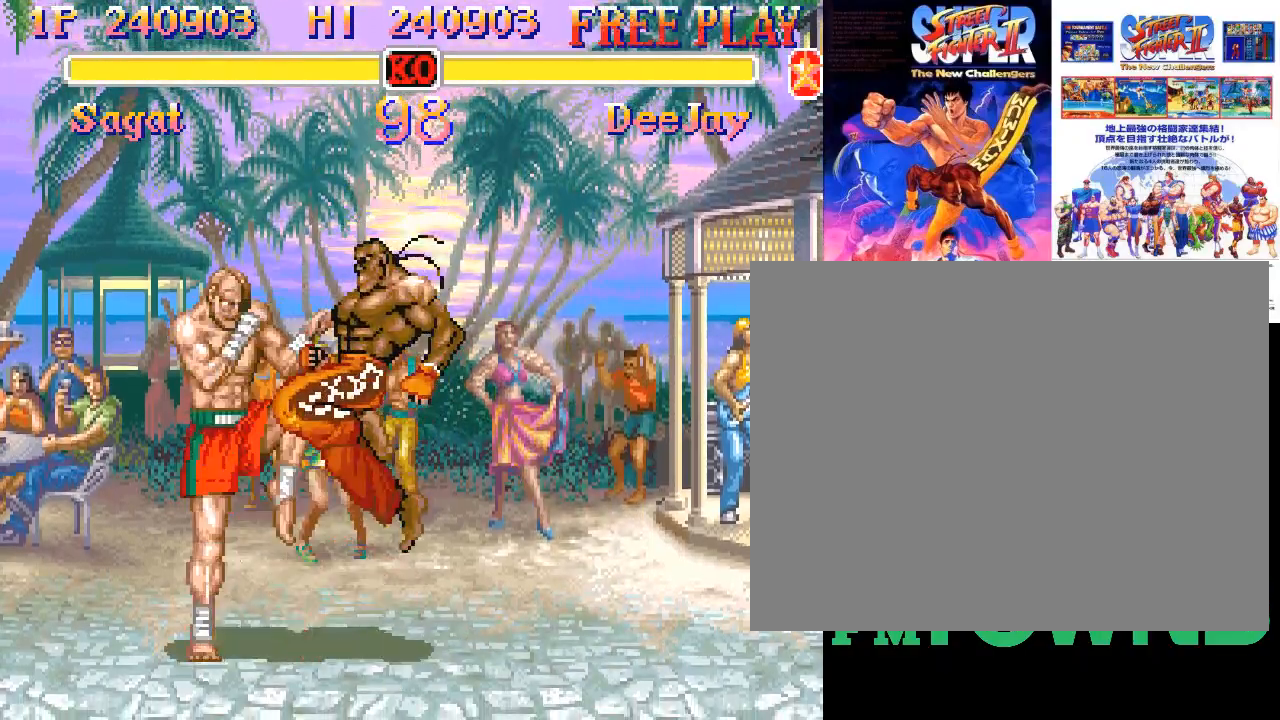
{"buttons": [], "events": []}
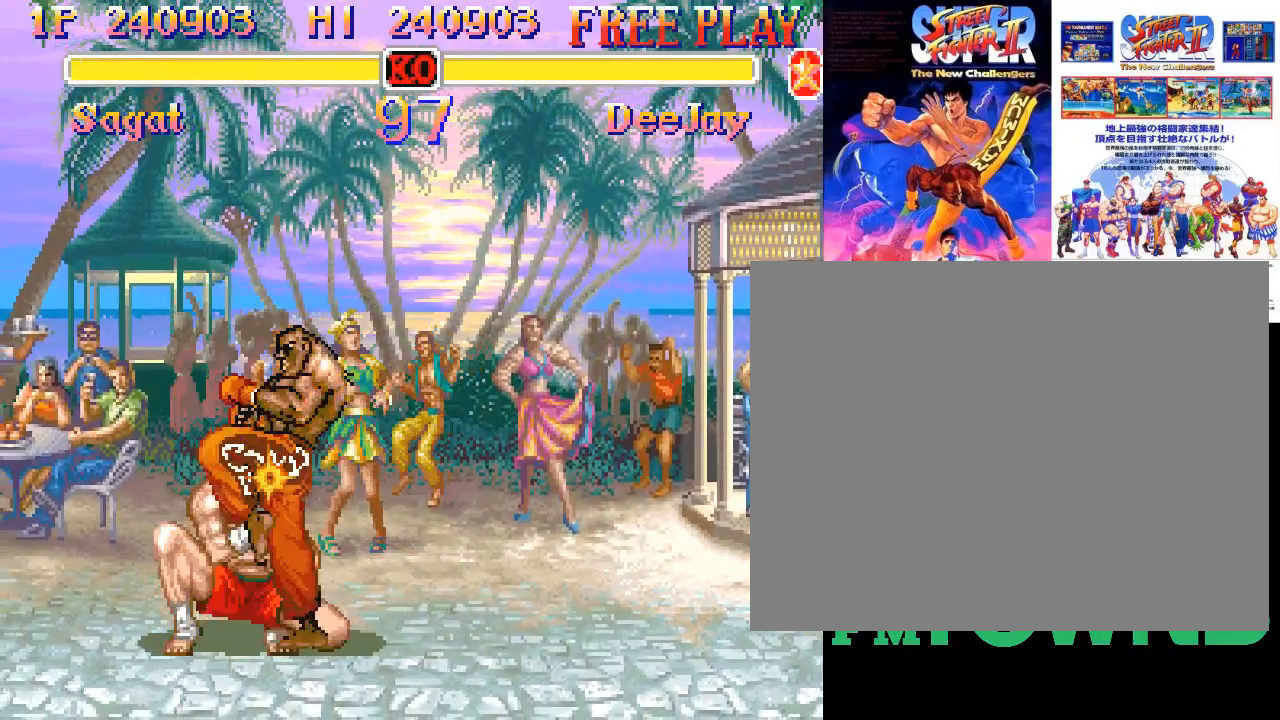
{"buttons": [], "events": []}
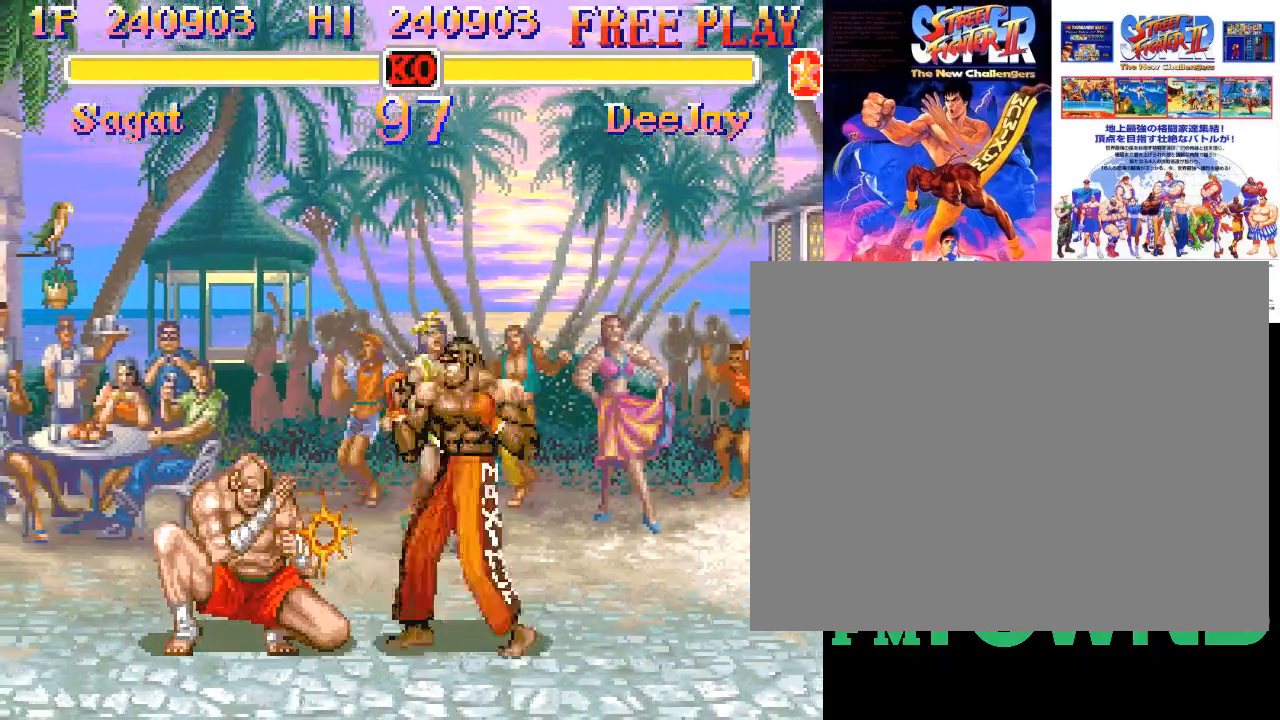
{"buttons": [], "events": [[117, "R2", "down"], [267, "R2", "up"]]}
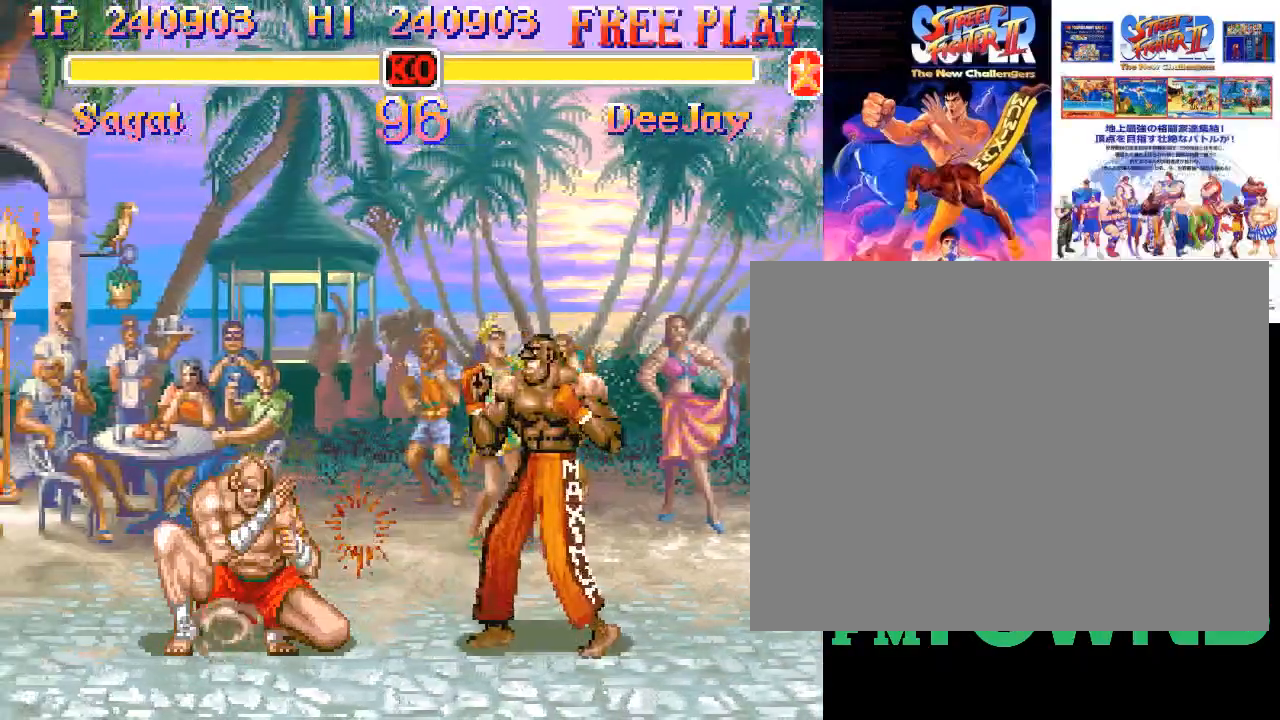
{"buttons": [], "events": [[67, "R2", "down"], [233, "R2", "up"]]}
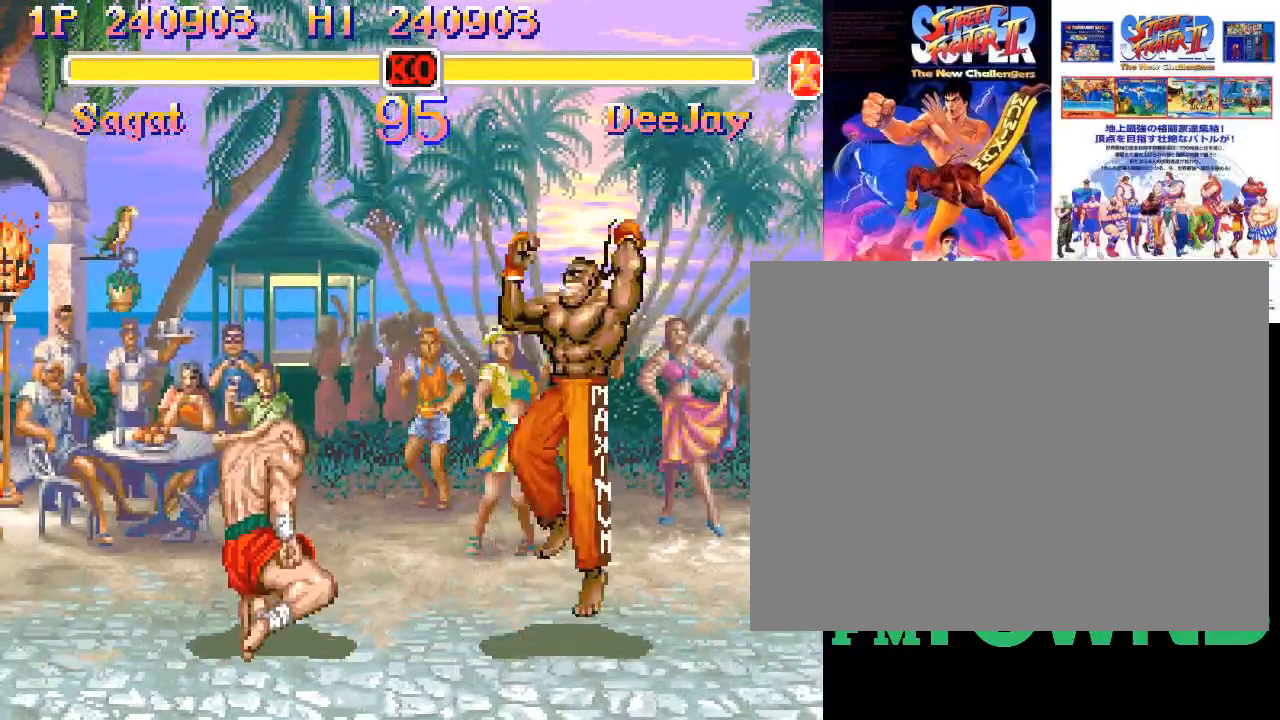
{"buttons": [], "events": []}
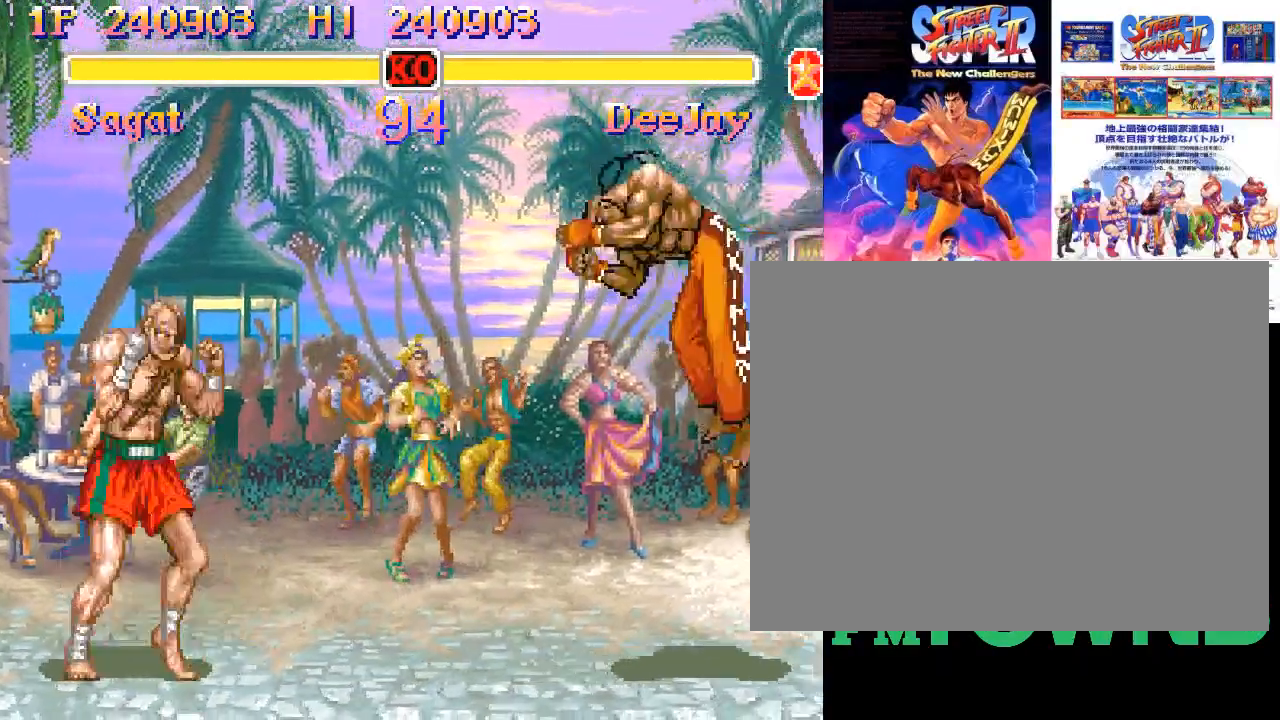
{"buttons": [], "events": []}
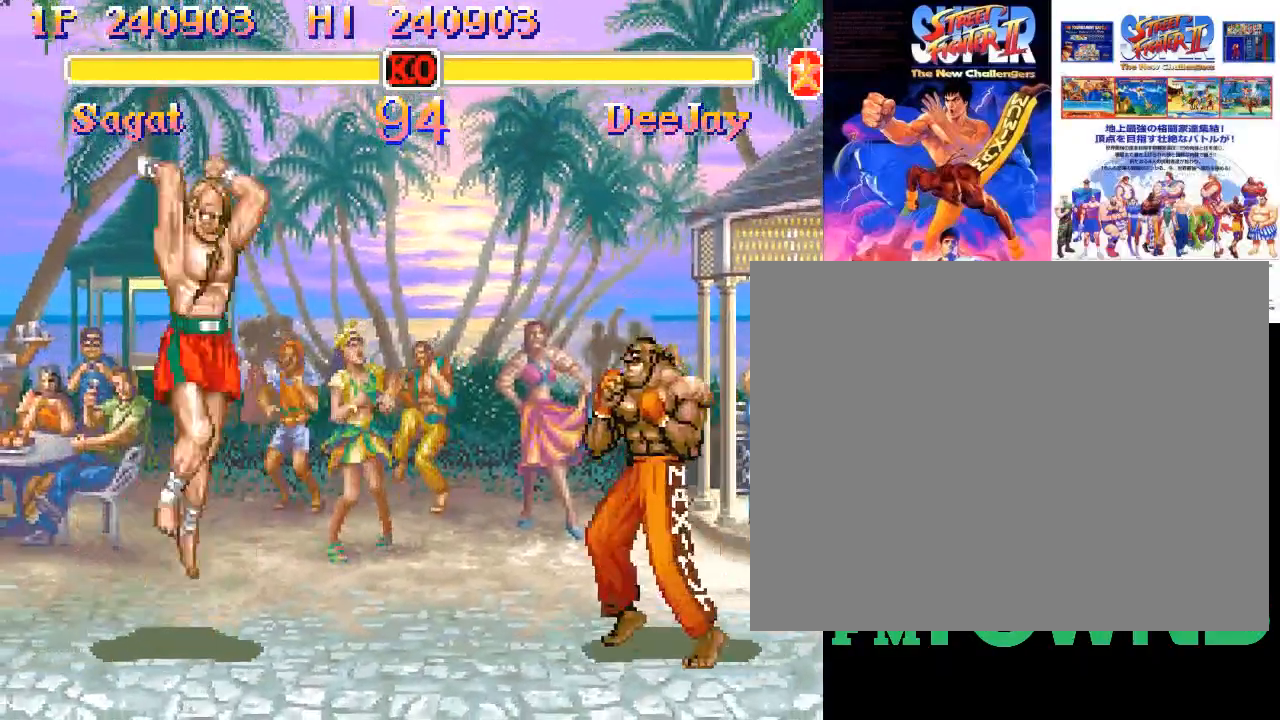
{"buttons": ["R2"], "events": [[350, "R2", "down"]]}
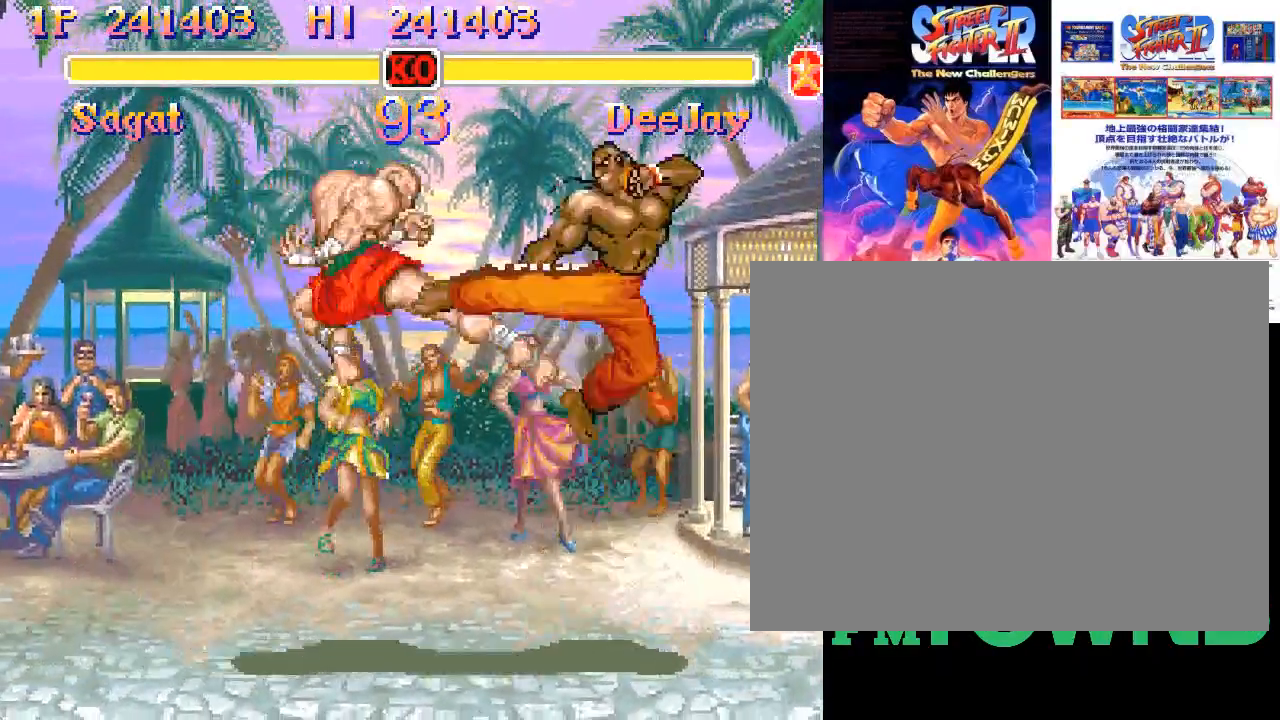
{"buttons": [], "events": [[50, "R2", "up"]]}
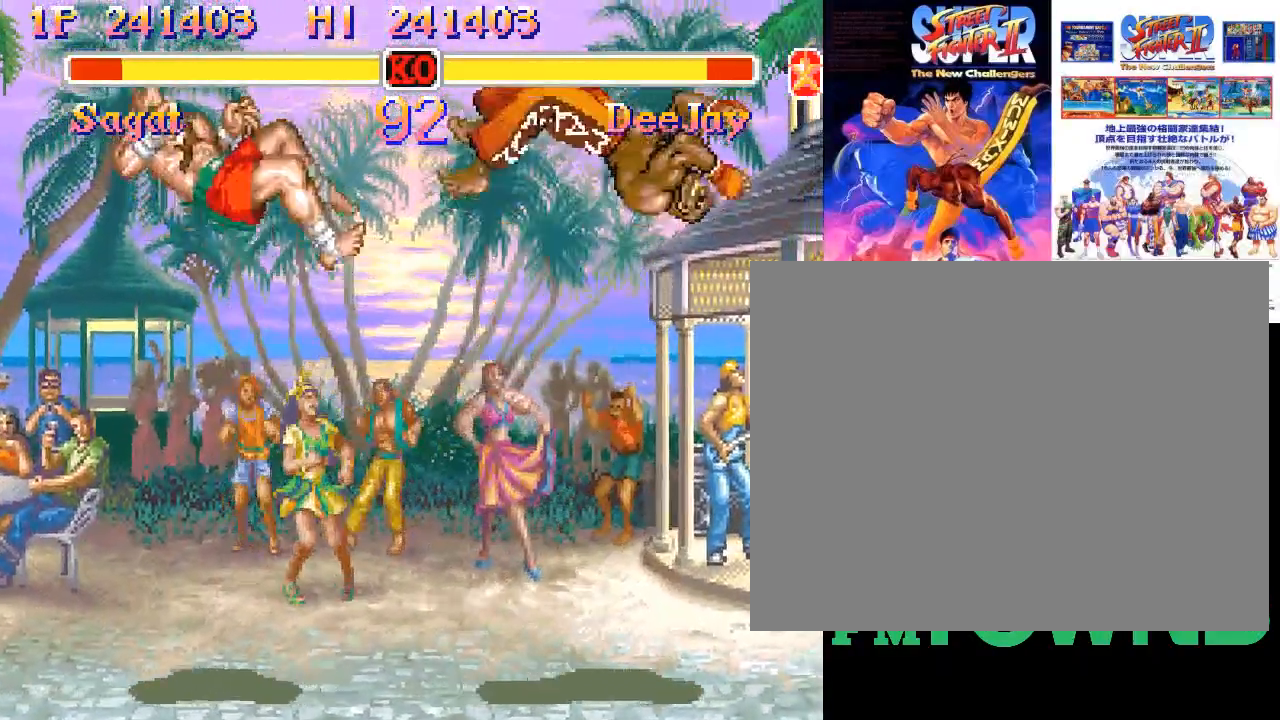
{"buttons": [], "events": []}
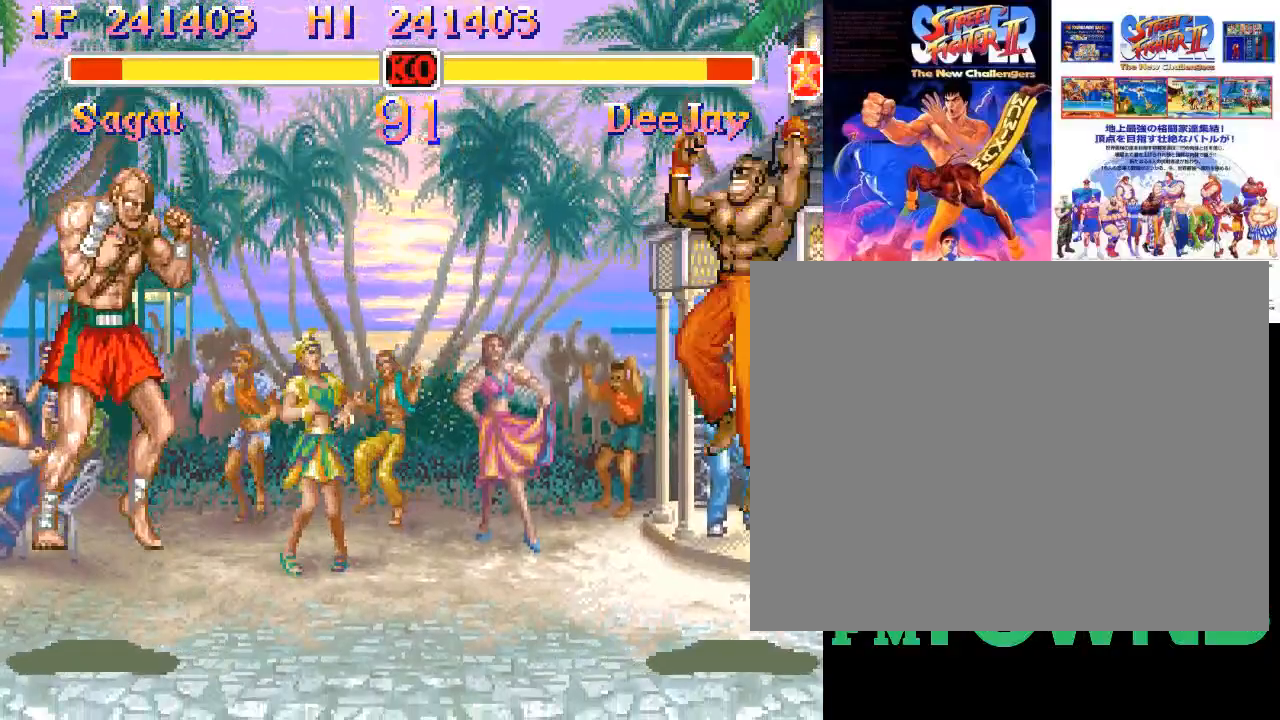
{"buttons": [], "events": []}
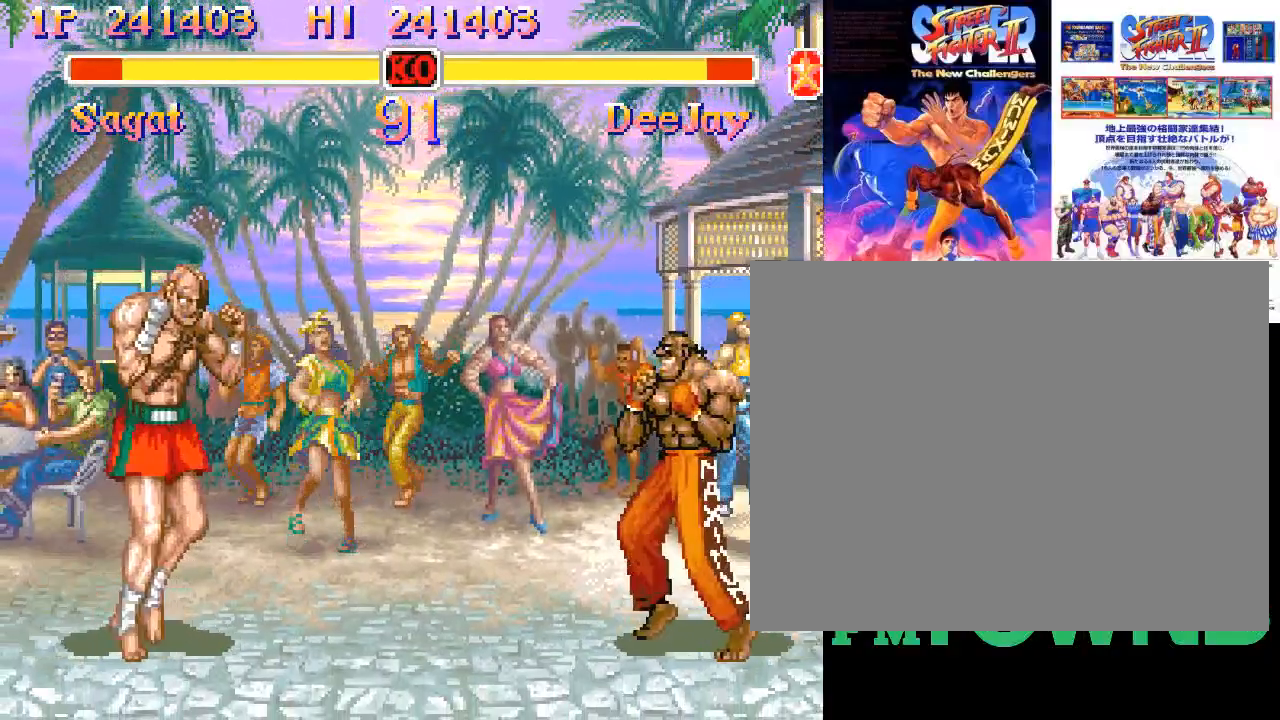
{"buttons": ["R2"], "events": [[433, "R2", "down"]]}
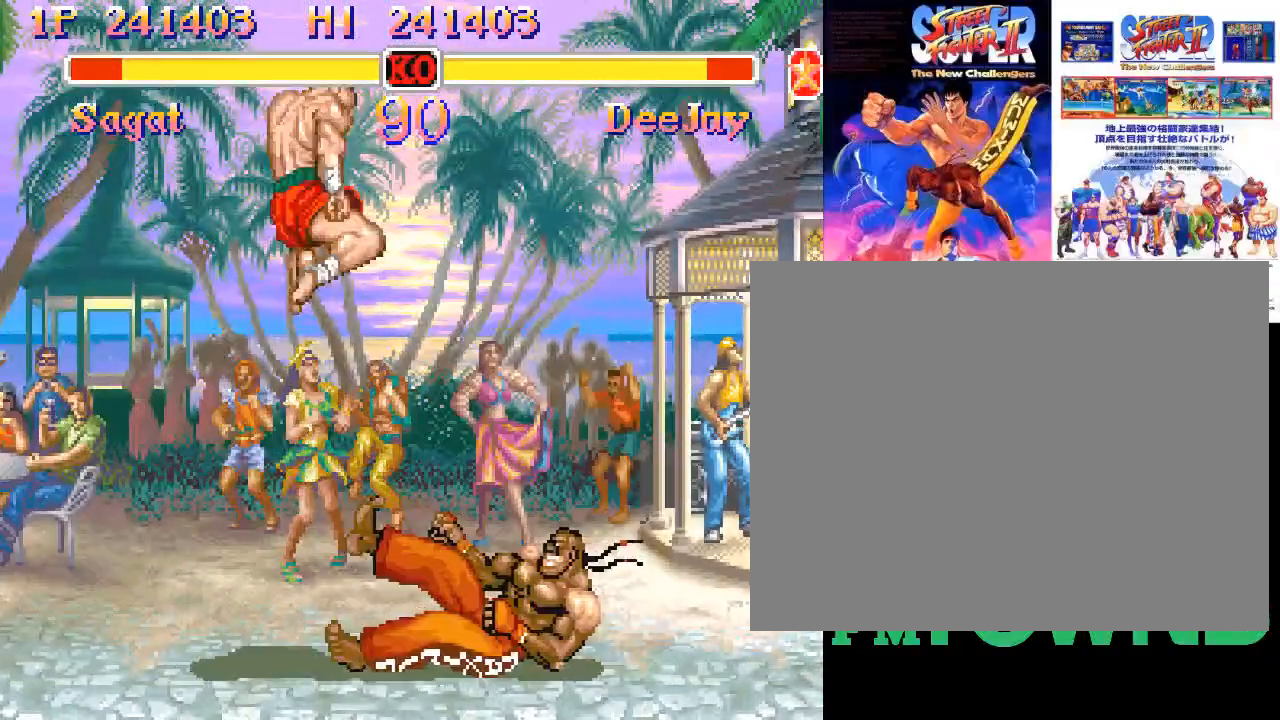
{"buttons": ["R2"], "events": [[283, "R2", "up"], [383, "R2", "down"], [433, "R2", "up"], [483, "R2", "down"]]}
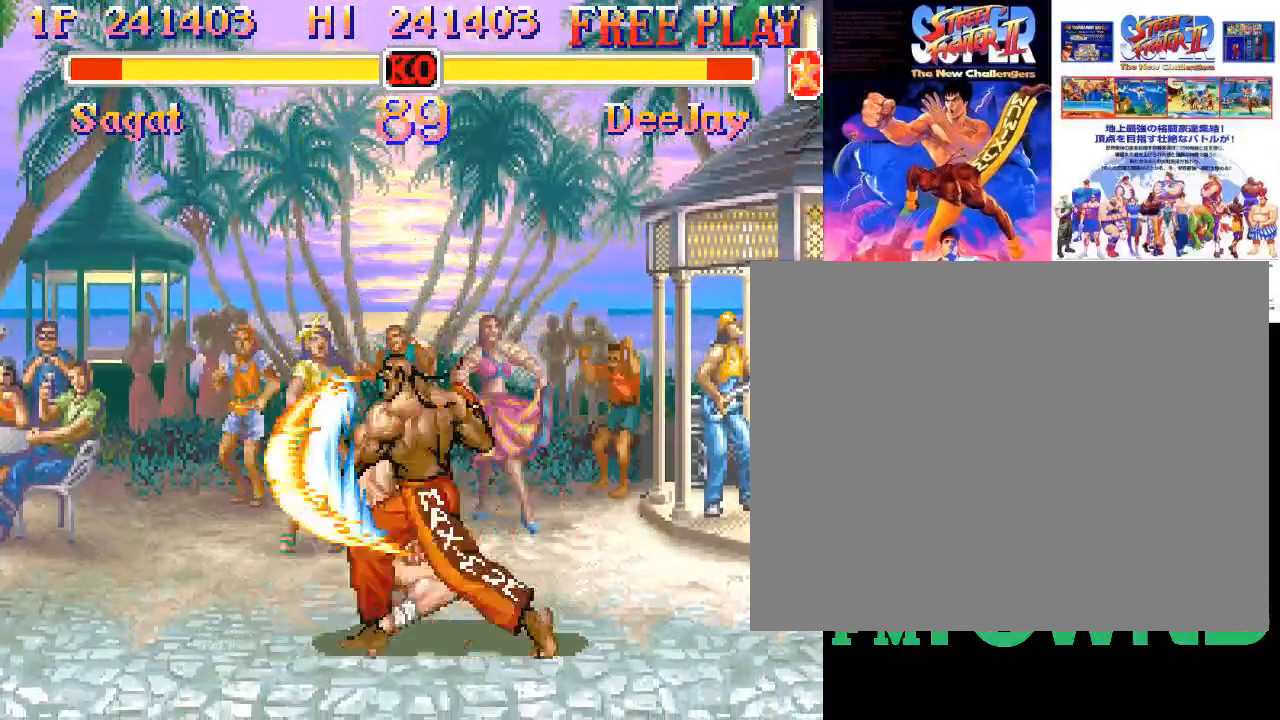
{"buttons": [], "events": [[83, "R2", "up"]]}
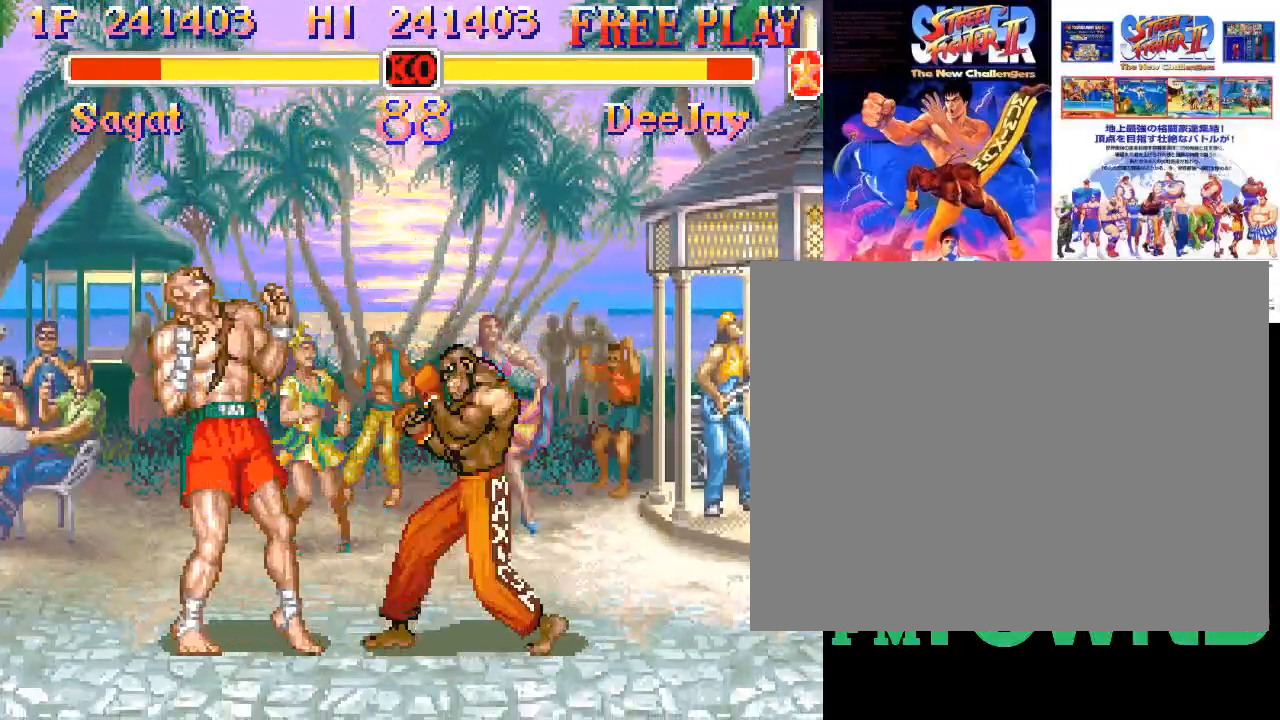
{"buttons": ["R2"], "events": [[150, "R2", "down"], [183, "R2", "up"], [250, "R2", "down"], [300, "R2", "up"], [350, "R2", "down"], [400, "R2", "up"], [467, "R2", "down"]]}
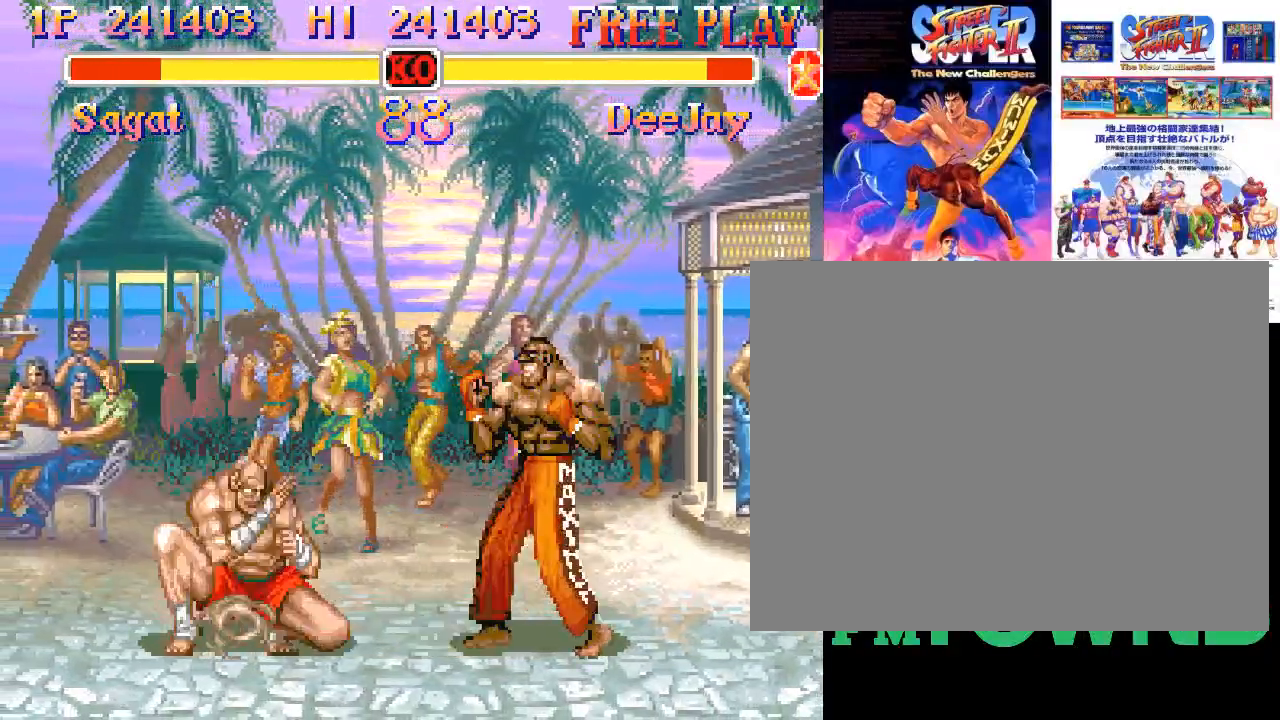
{"buttons": [], "events": [[17, "R2", "up"], [83, "R2", "down"], [133, "R2", "up"], [183, "R2", "down"], [217, "R2", "up"], [267, "R2", "down"], [433, "R2", "up"]]}
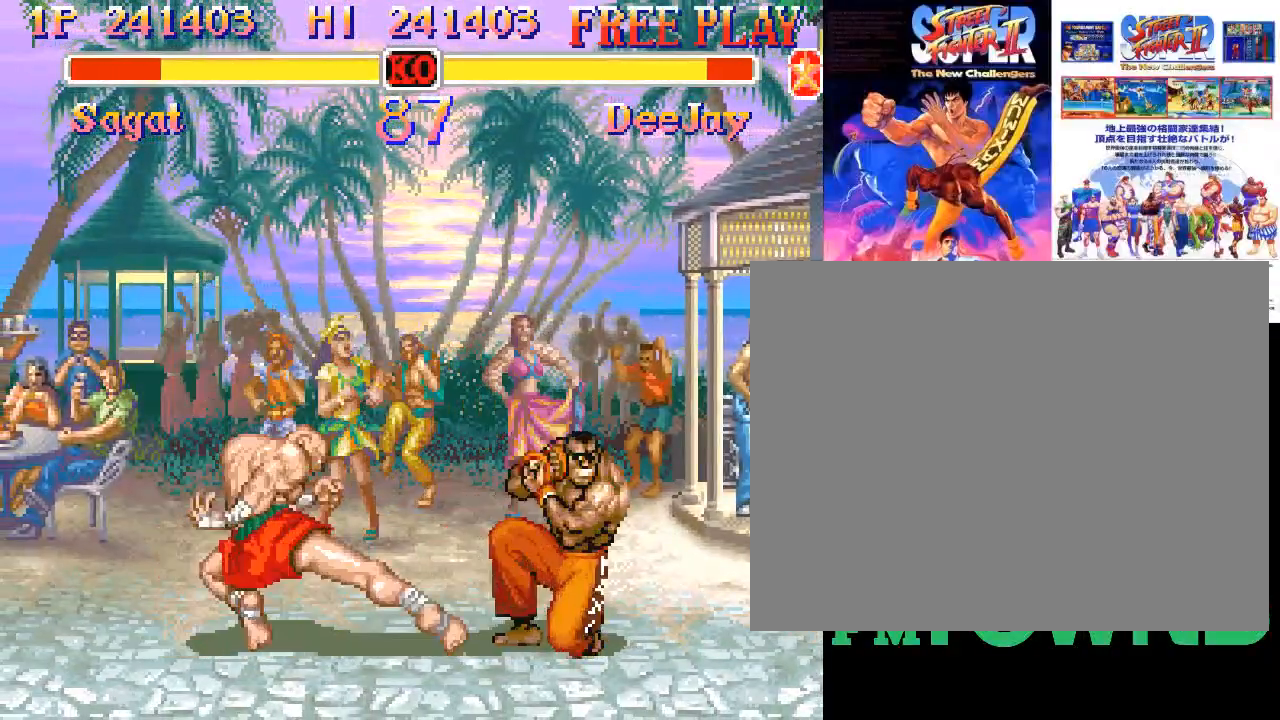
{"buttons": [], "events": []}
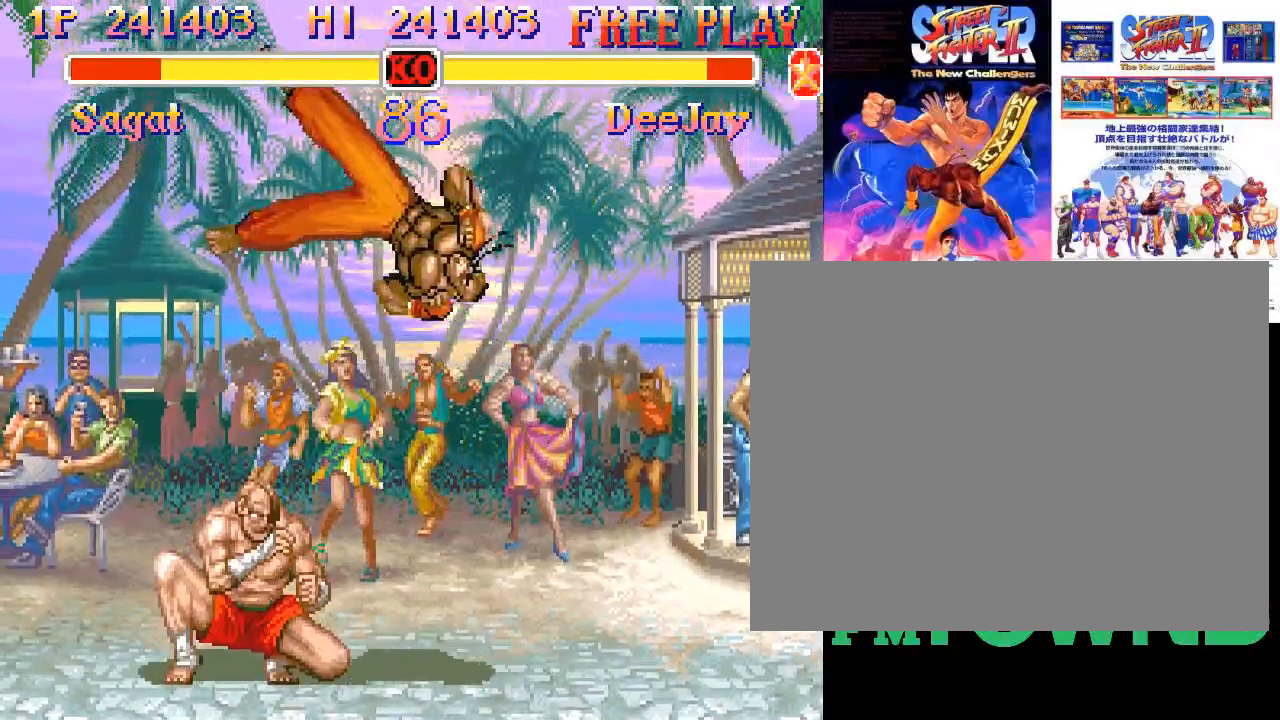
{"buttons": [], "events": []}
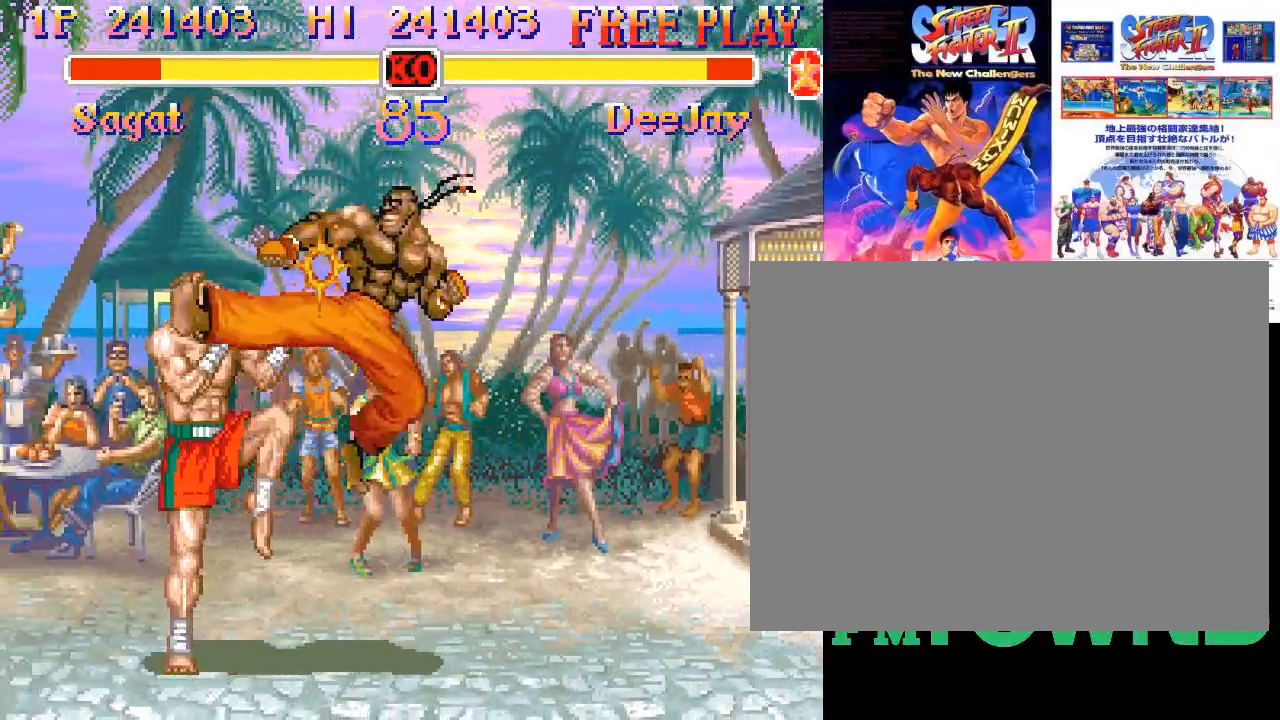
{"buttons": [], "events": []}
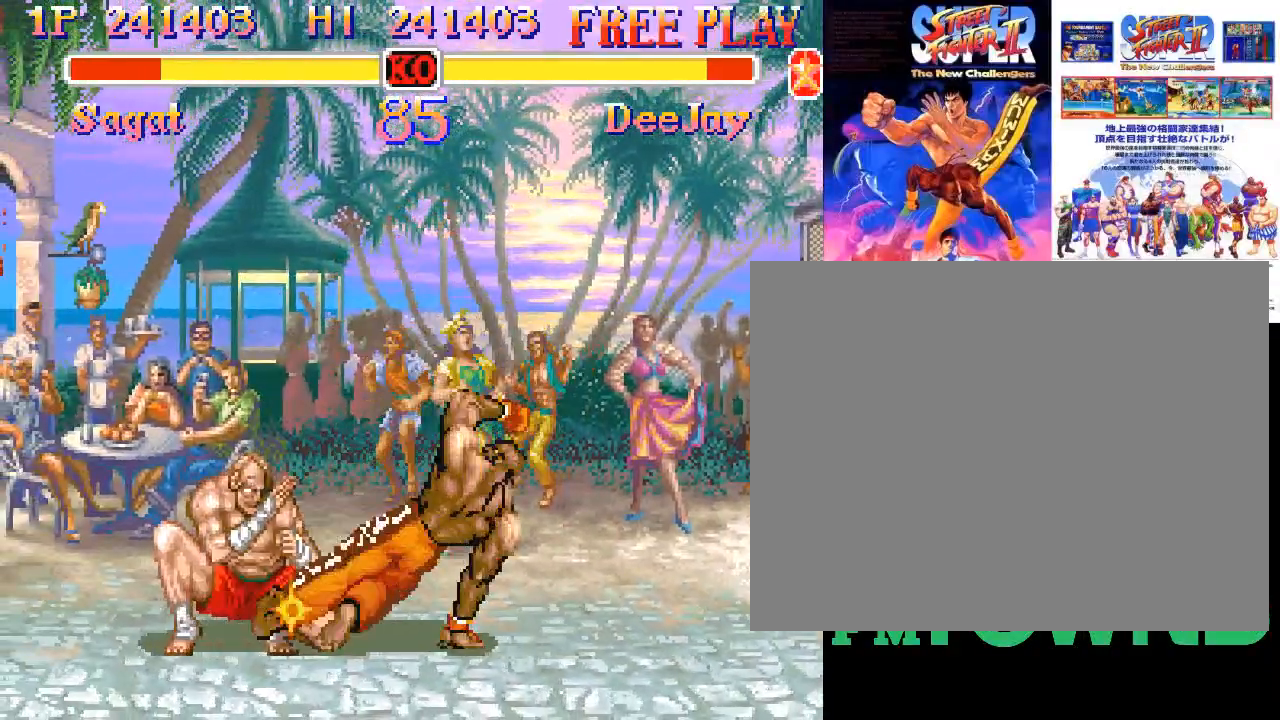
{"buttons": ["R2"], "events": [[217, "R2", "down"], [267, "R2", "up"], [333, "R2", "down"]]}
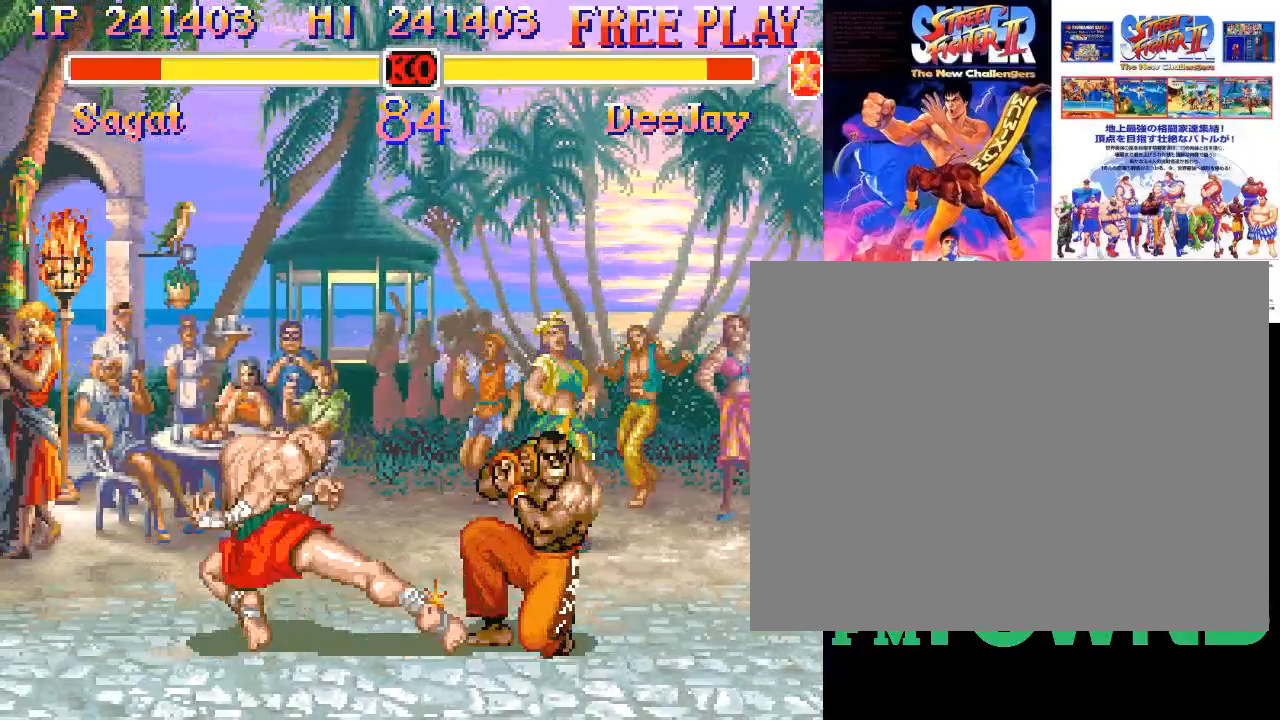
{"buttons": [], "events": [[67, "R2", "up"]]}
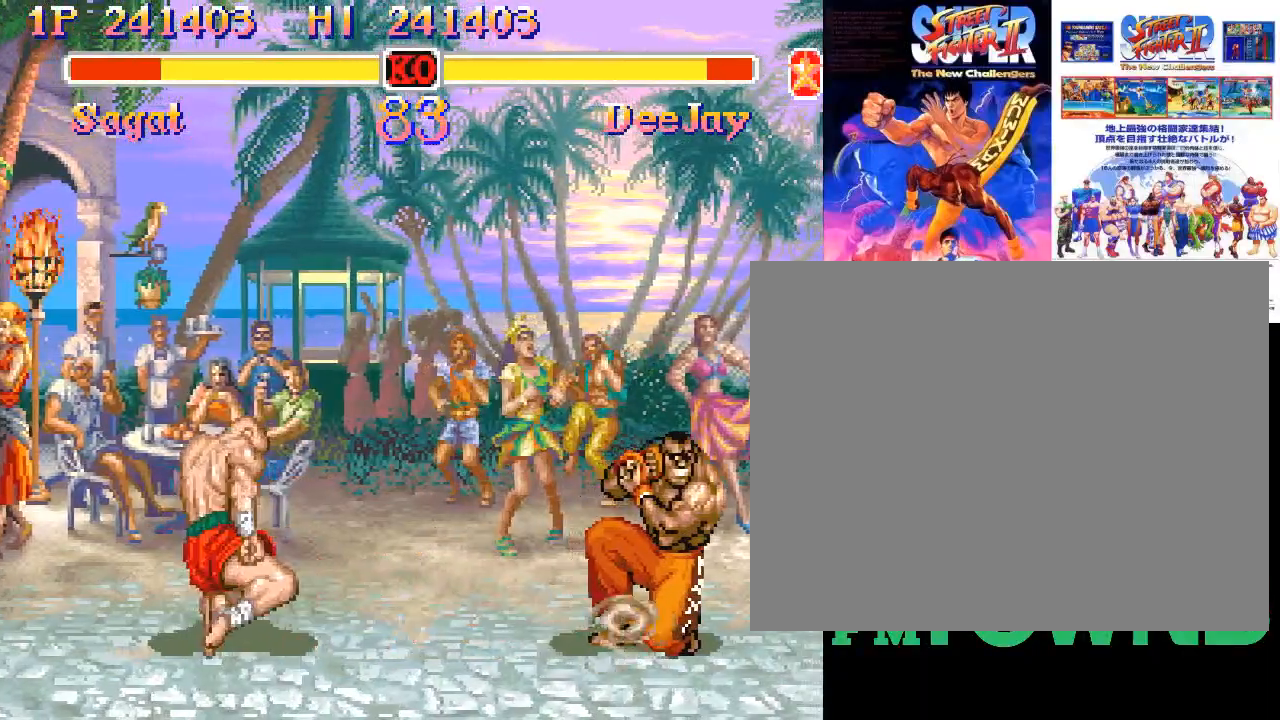
{"buttons": ["R2"], "events": [[500, "R2", "down"]]}
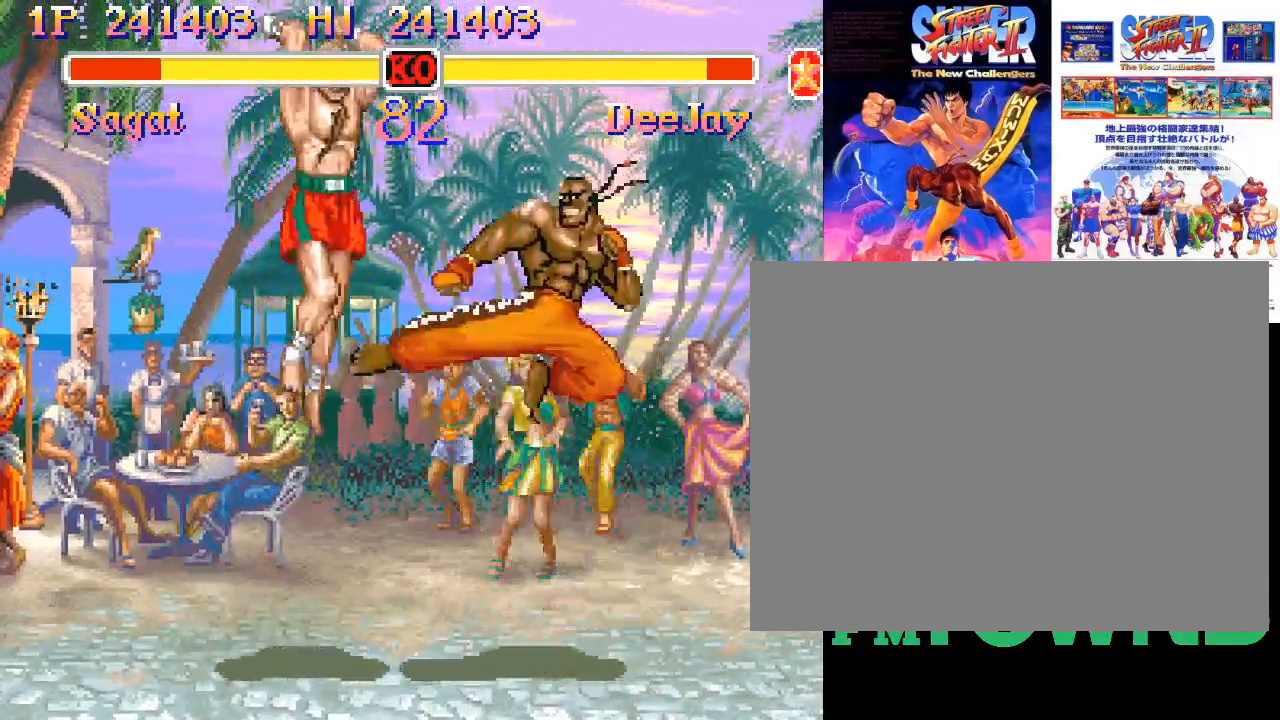
{"buttons": [], "events": [[183, "R2", "up"]]}
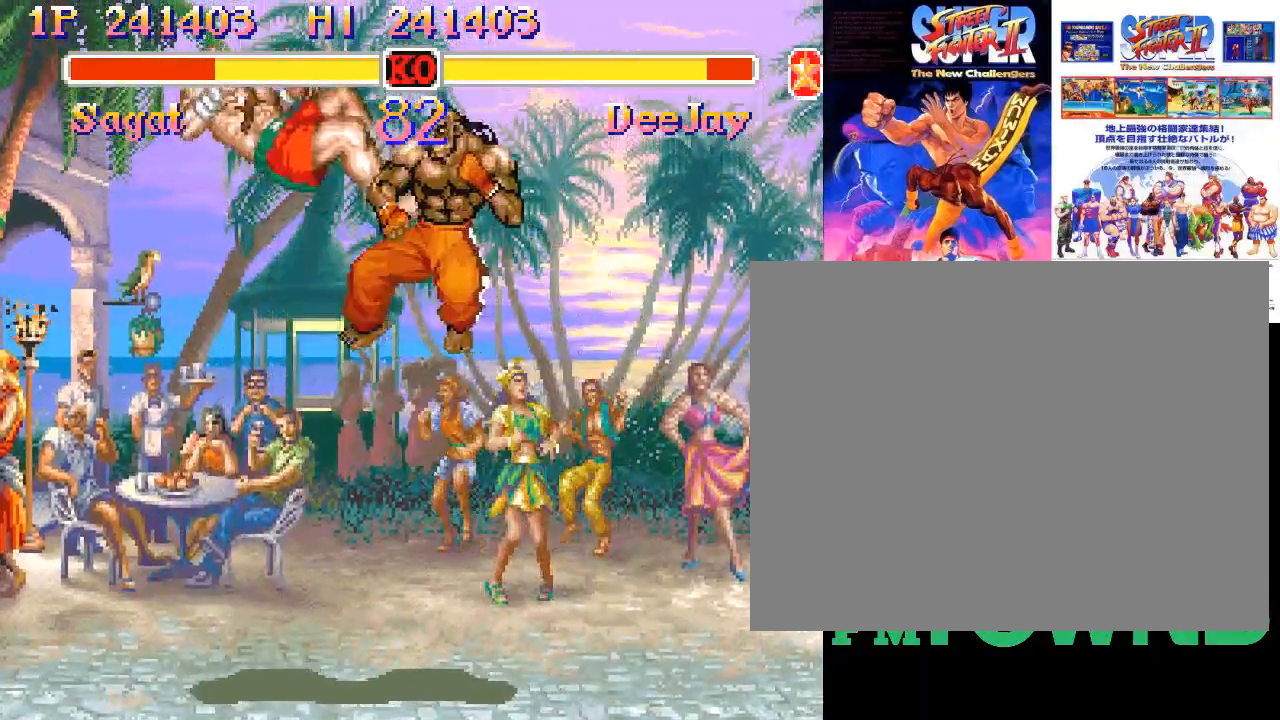
{"buttons": [], "events": []}
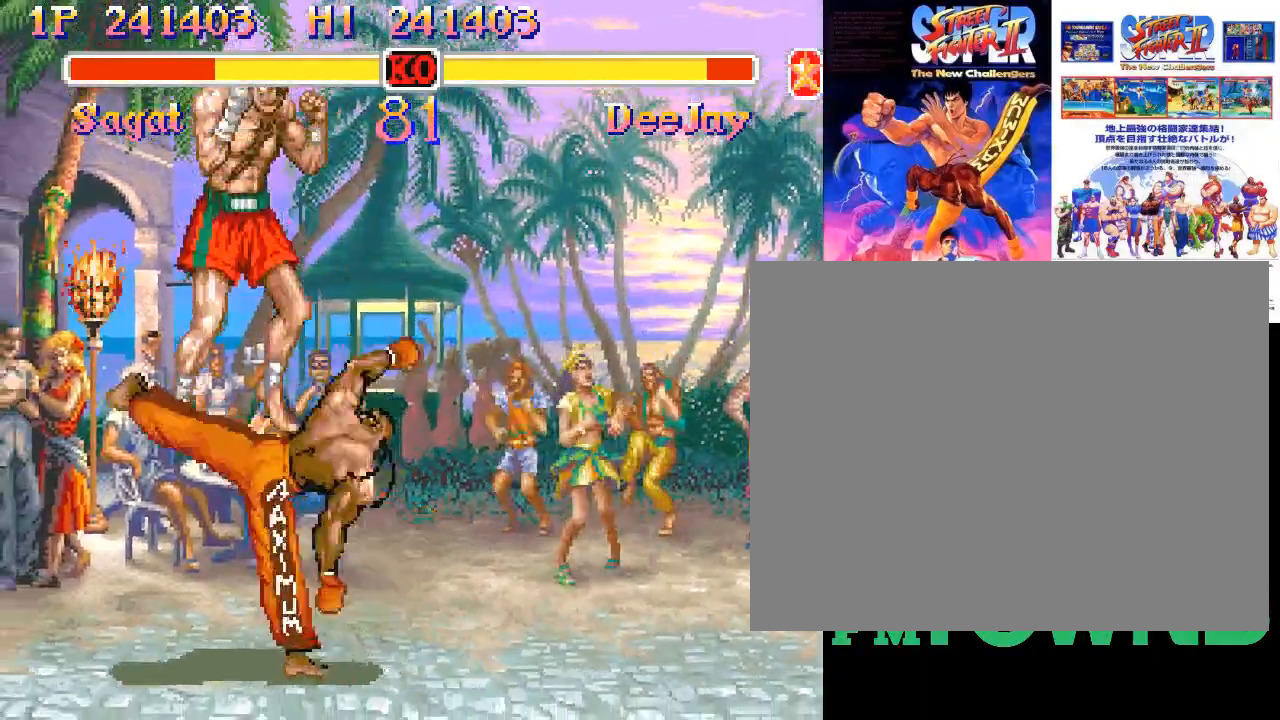
{"buttons": [], "events": [[150, "R1", "down"], [183, "R1", "up"], [233, "R1", "down"], [300, "R1", "up"], [350, "R1", "down"], [467, "R1", "up"]]}
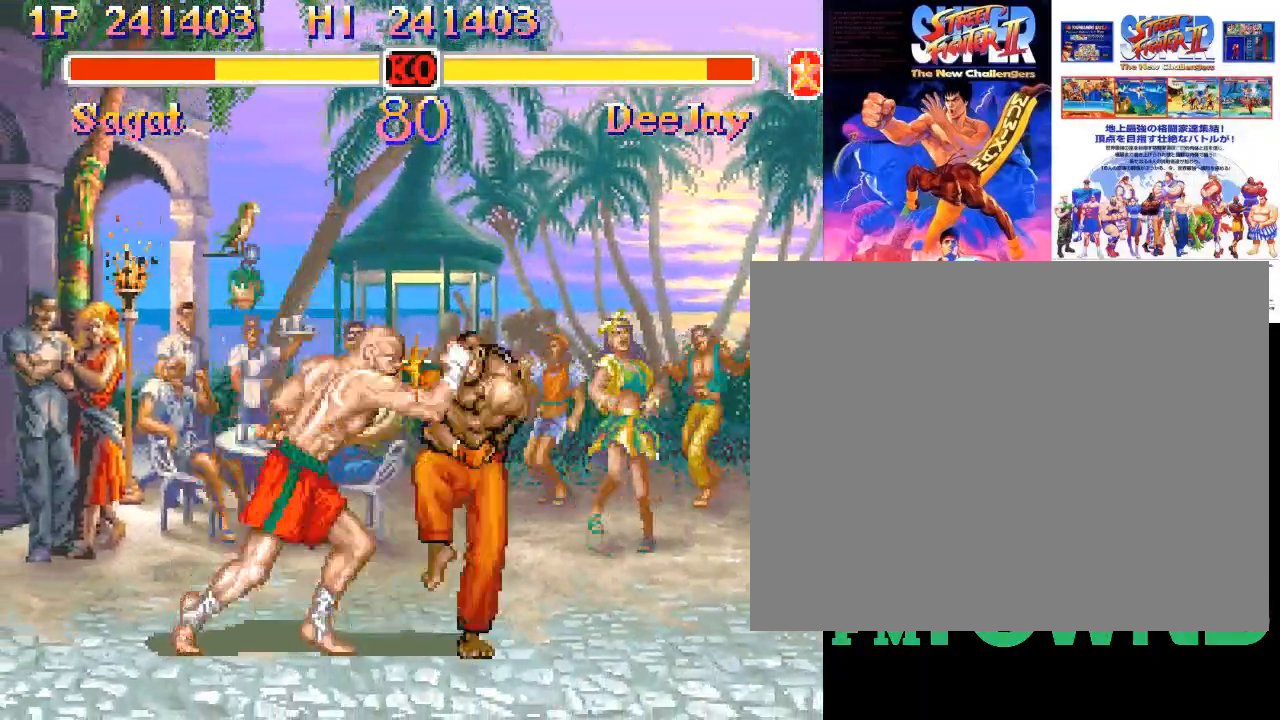
{"buttons": ["R2"], "events": [[500, "R2", "down"]]}
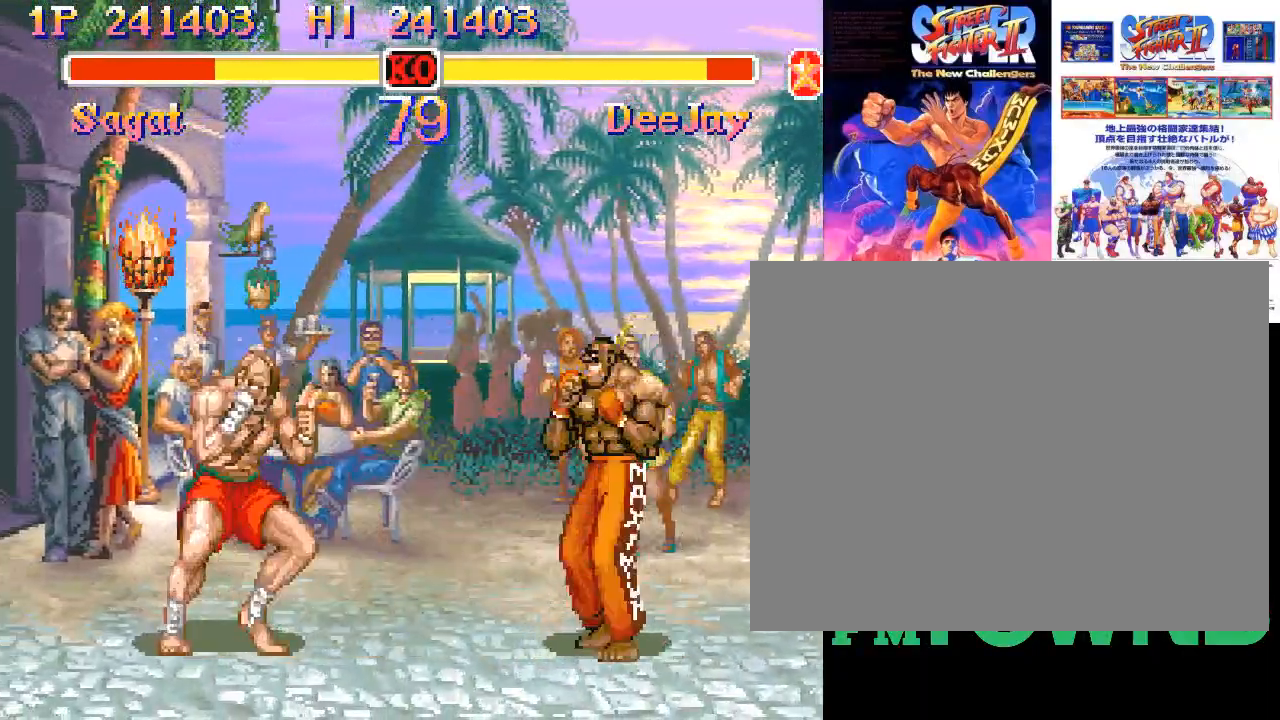
{"buttons": [], "events": [[217, "R2", "up"]]}
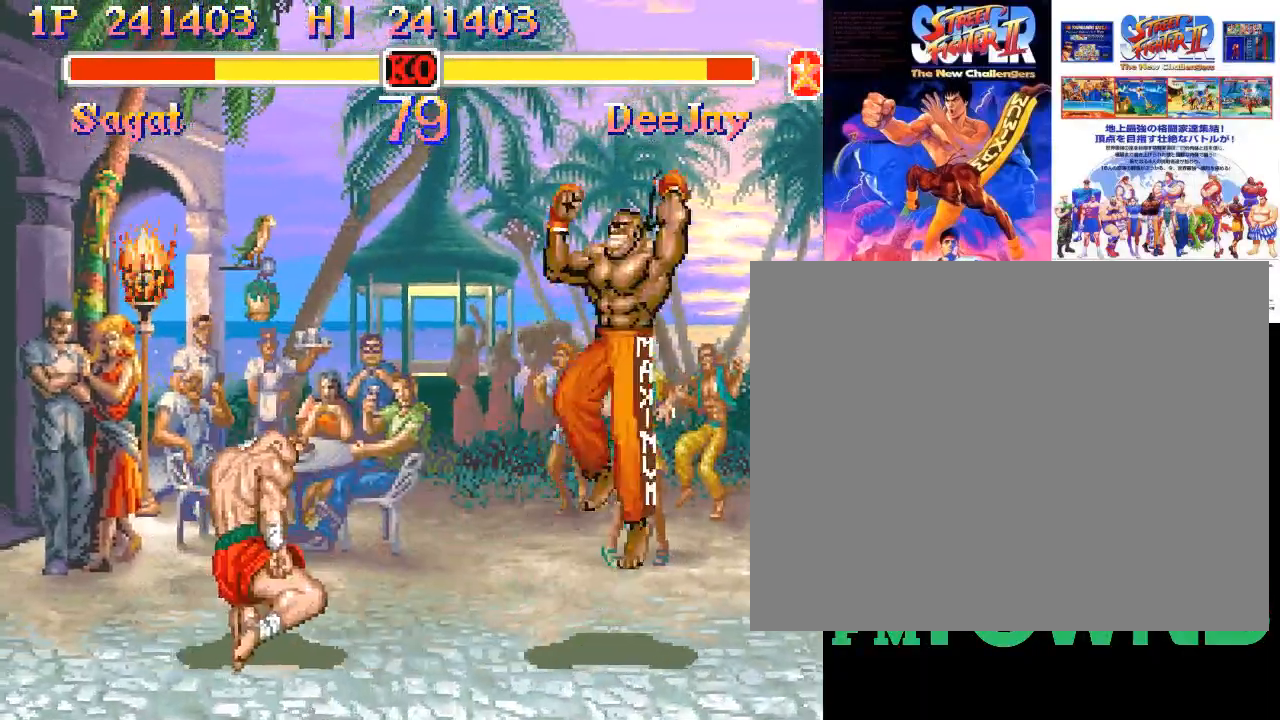
{"buttons": [], "events": []}
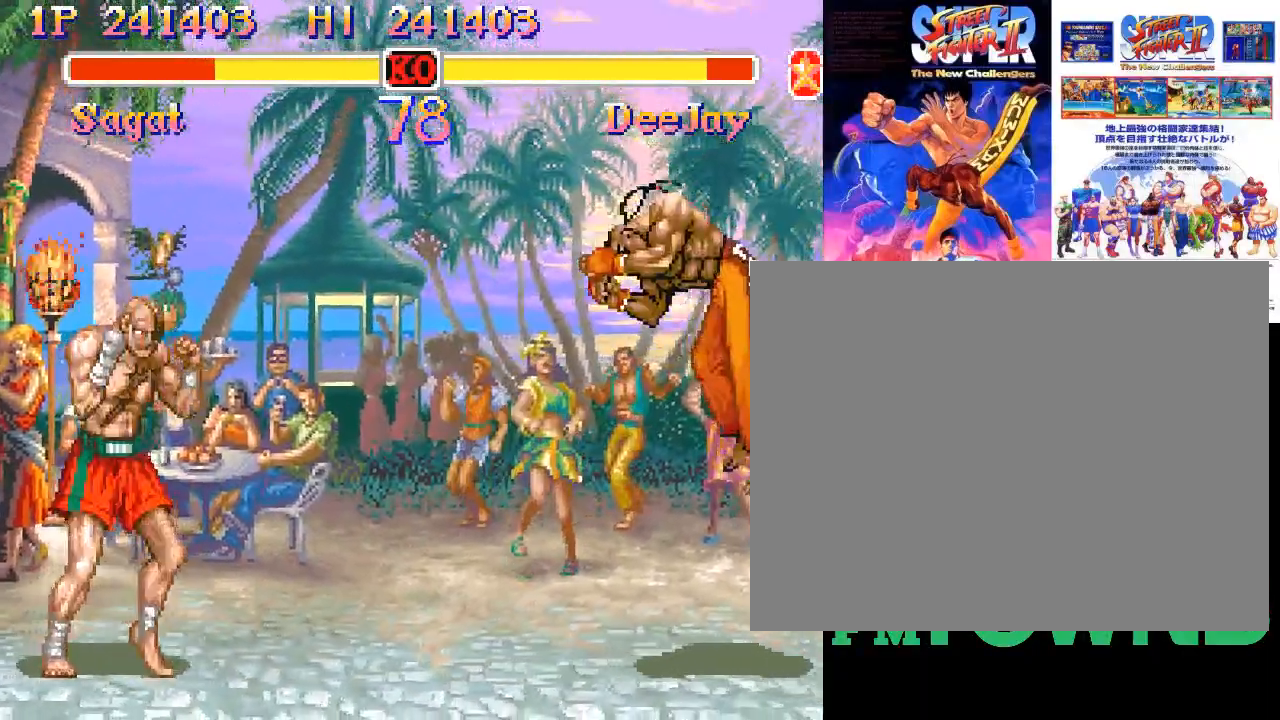
{"buttons": [], "events": []}